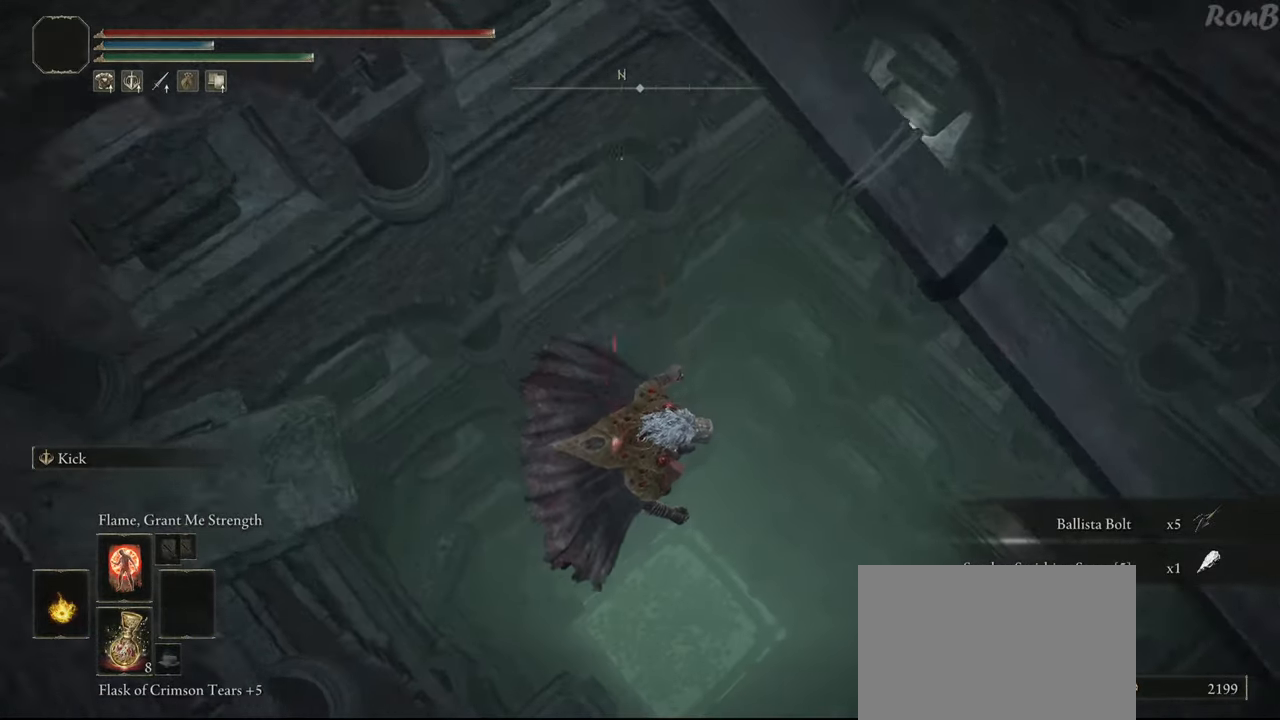
Gameplay with a controller (PlayStation layout); each line is a JSON object with the inputs held at the frame after it (dt_ms = milliseconds from this image to that frame). "events" lists button and stick changes between this image and that frame as [ms after this image, input, new state], when the widget could be followed in between.
{"dt_ms": 500, "buttons": [], "left_stick": "center", "right_stick": "center", "events": [[50, "left_stick", "down"], [233, "left_stick", "center"]]}
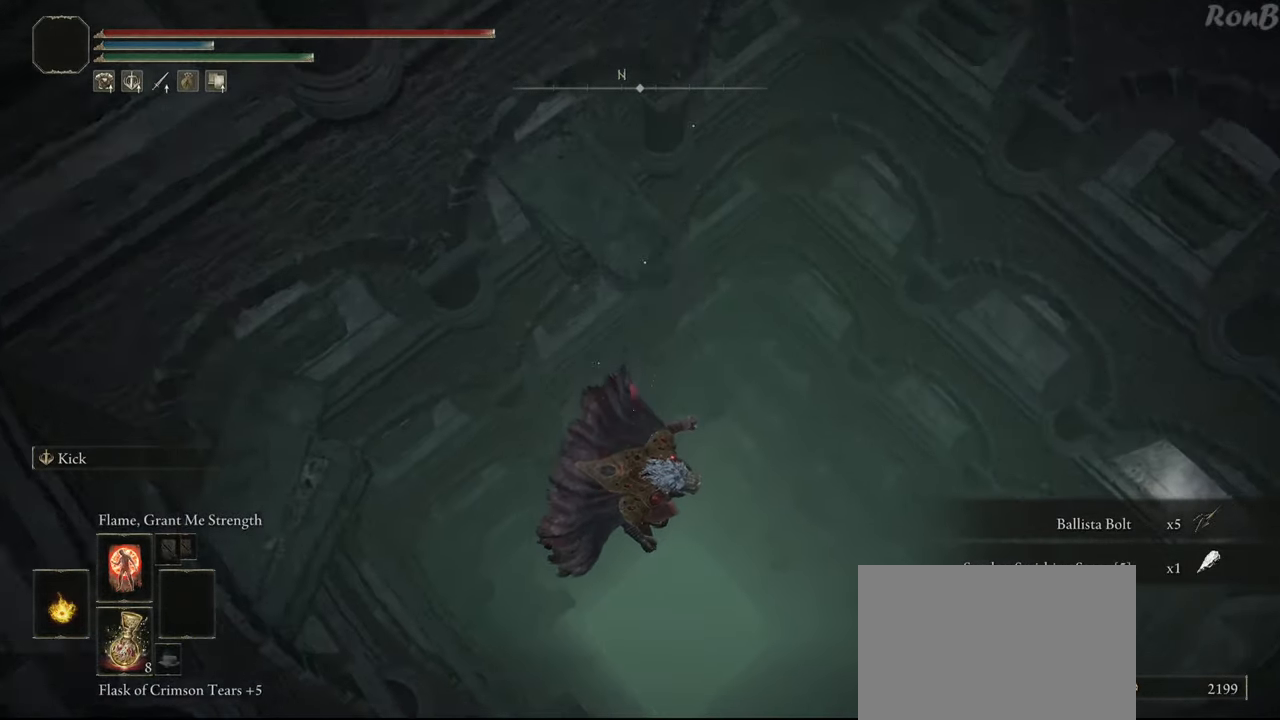
{"dt_ms": 500, "buttons": [], "left_stick": "center", "right_stick": "center", "events": [[400, "TRIANGLE", "down"], [467, "TRIANGLE", "up"]]}
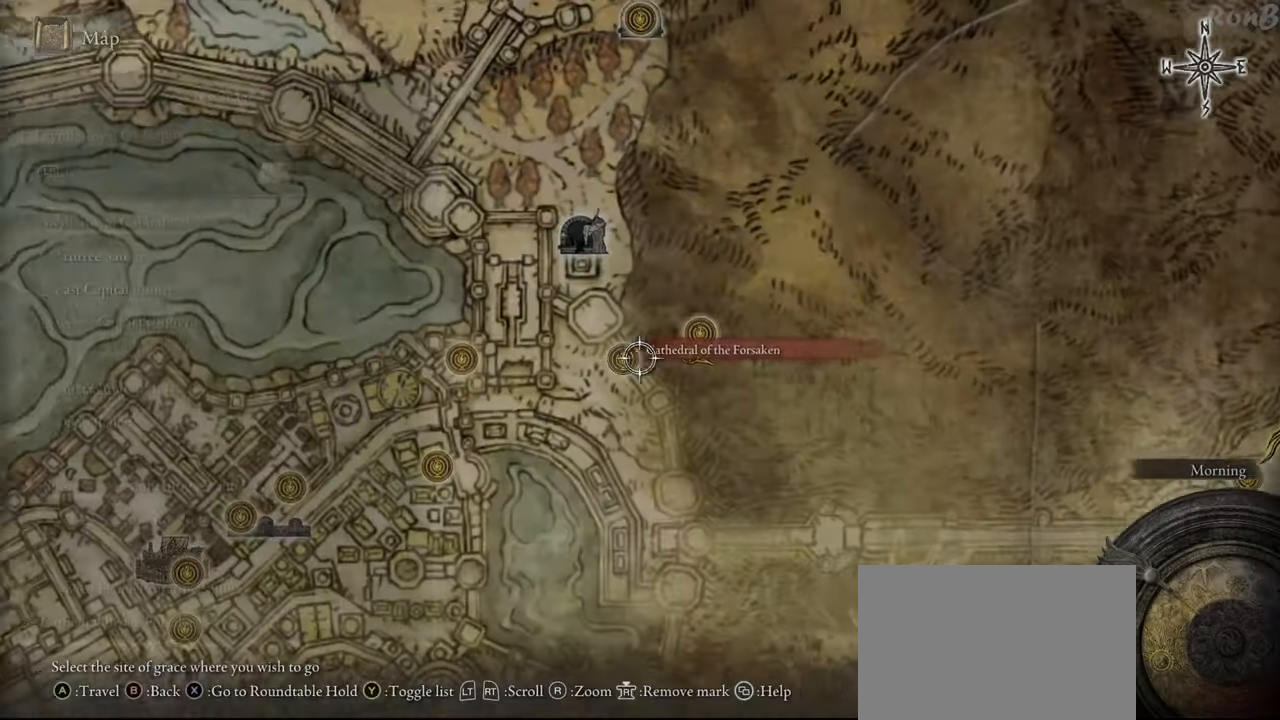
{"dt_ms": 500, "buttons": [], "left_stick": "center", "right_stick": "center", "events": [[250, "CROSS", "down"], [317, "CROSS", "up"], [383, "CROSS", "down"], [450, "CROSS", "up"]]}
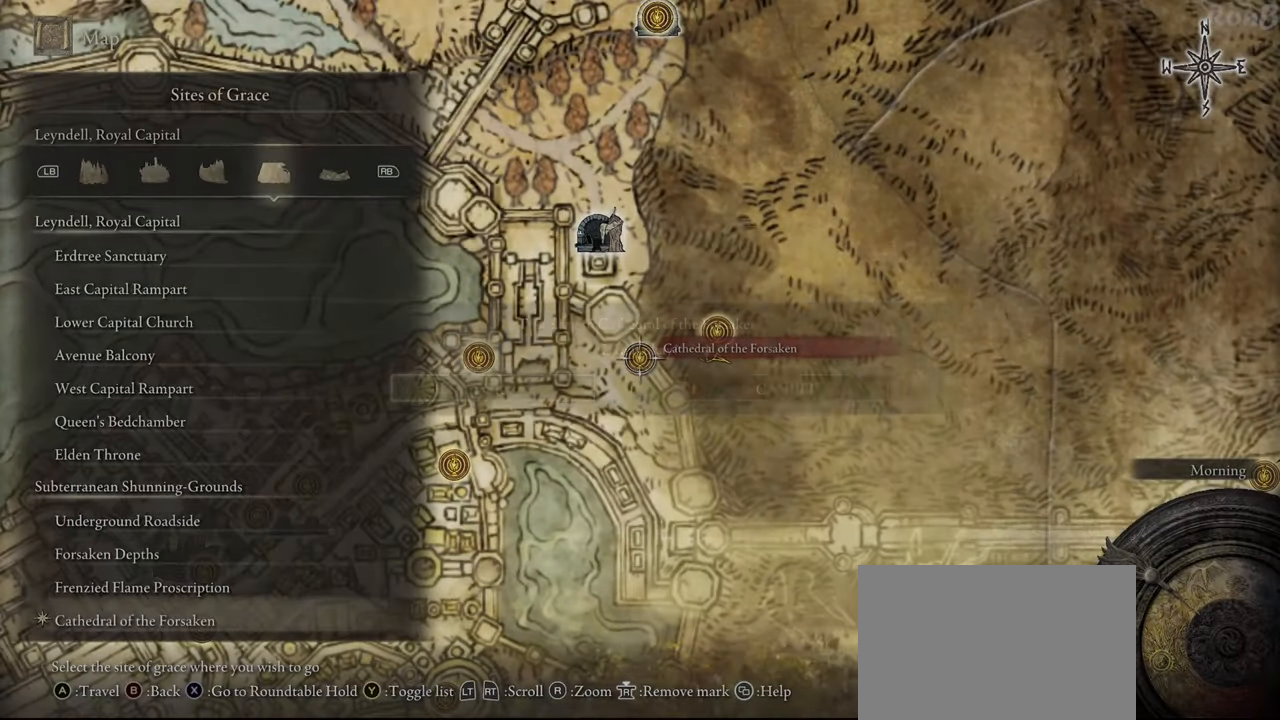
{"dt_ms": 500, "buttons": [], "left_stick": "center", "right_stick": "center", "events": []}
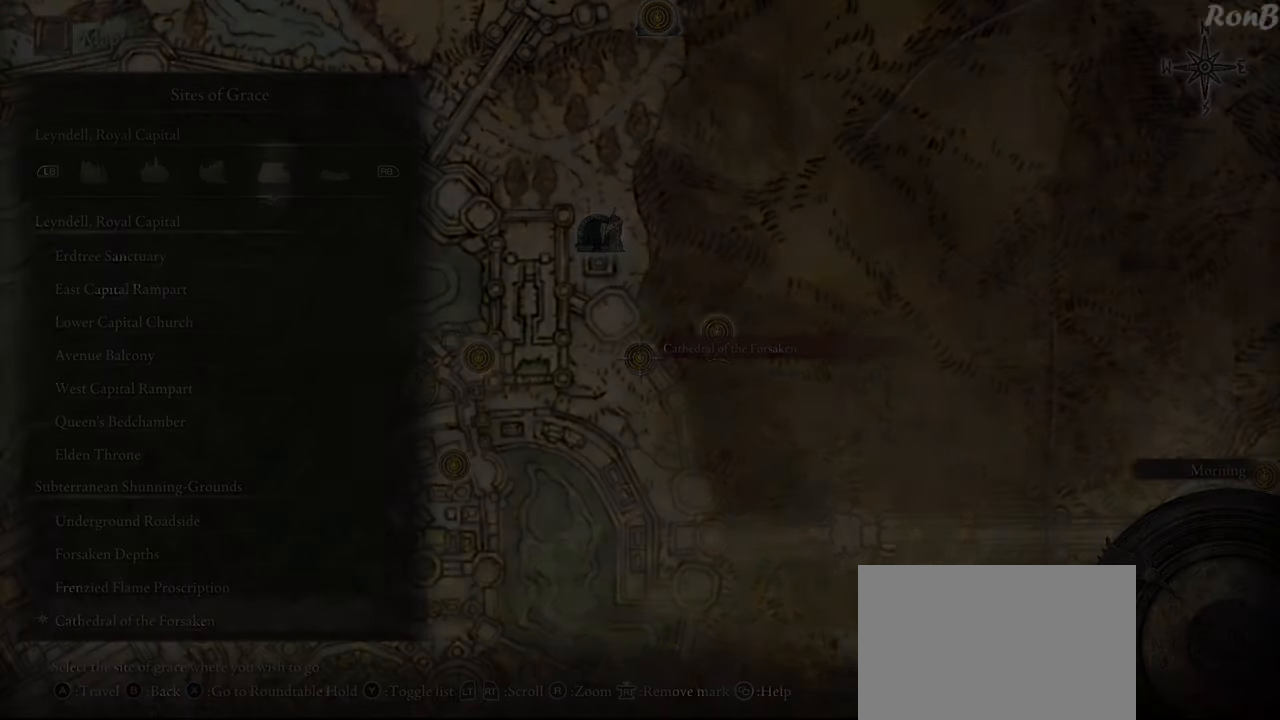
{"dt_ms": 500, "buttons": [], "left_stick": "center", "right_stick": "center", "events": []}
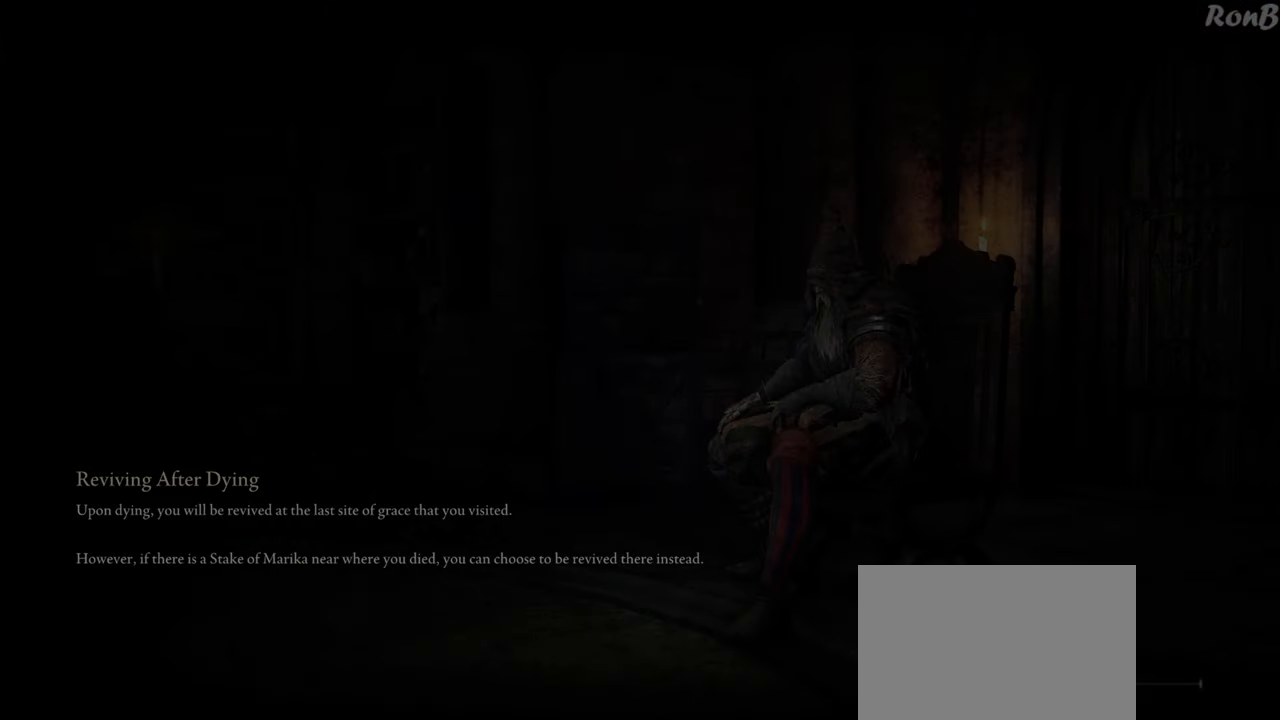
{"dt_ms": 500, "buttons": [], "left_stick": "center", "right_stick": "center", "events": []}
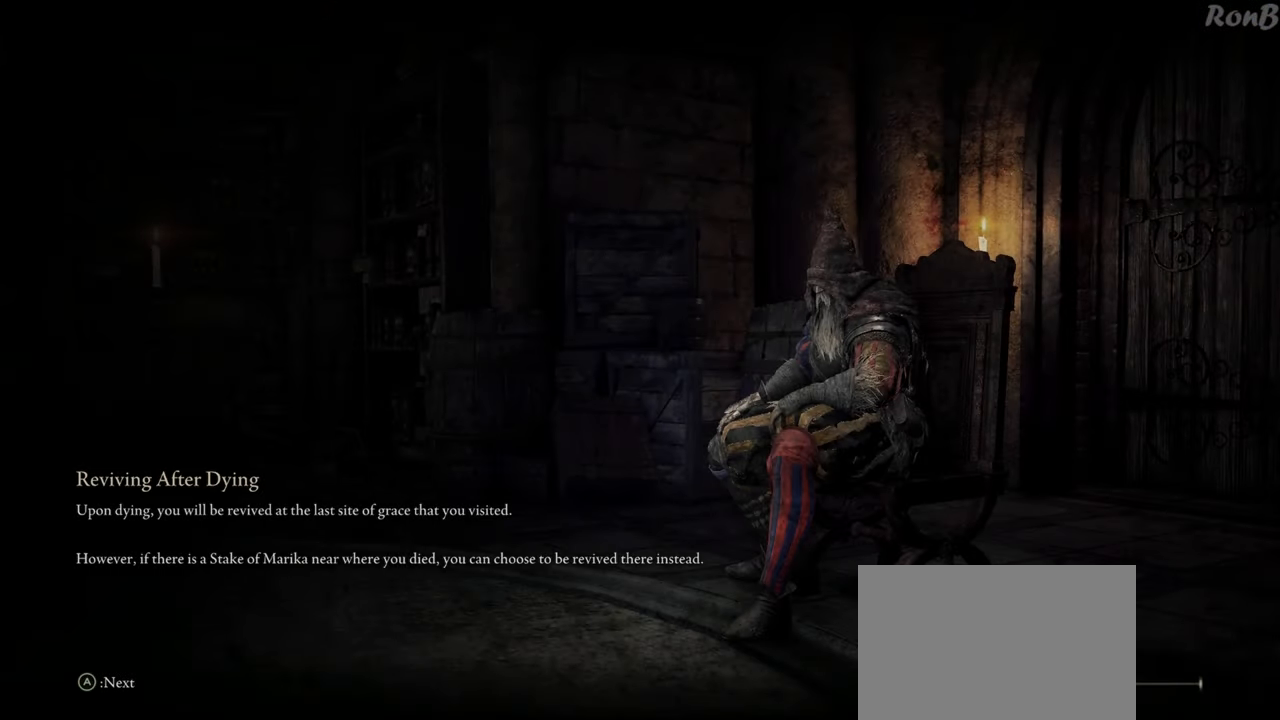
{"dt_ms": 500, "buttons": [], "left_stick": "center", "right_stick": "center", "events": []}
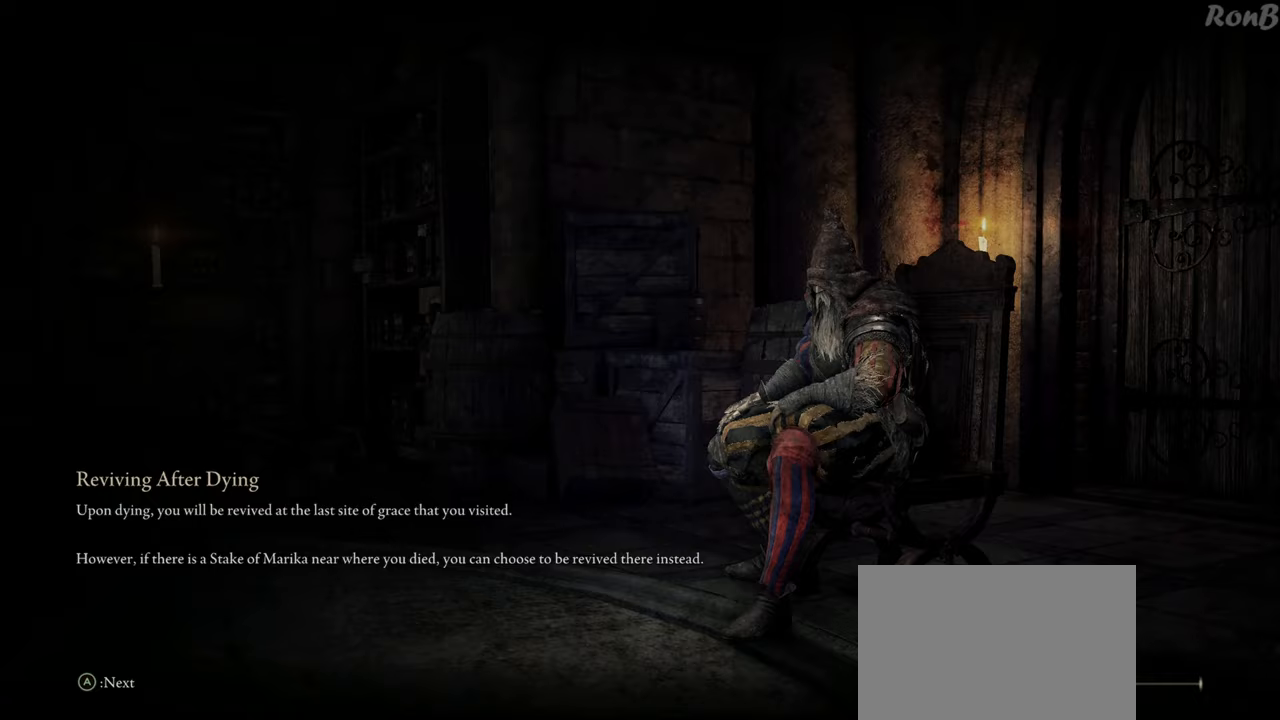
{"dt_ms": 500, "buttons": [], "left_stick": "center", "right_stick": "center", "events": []}
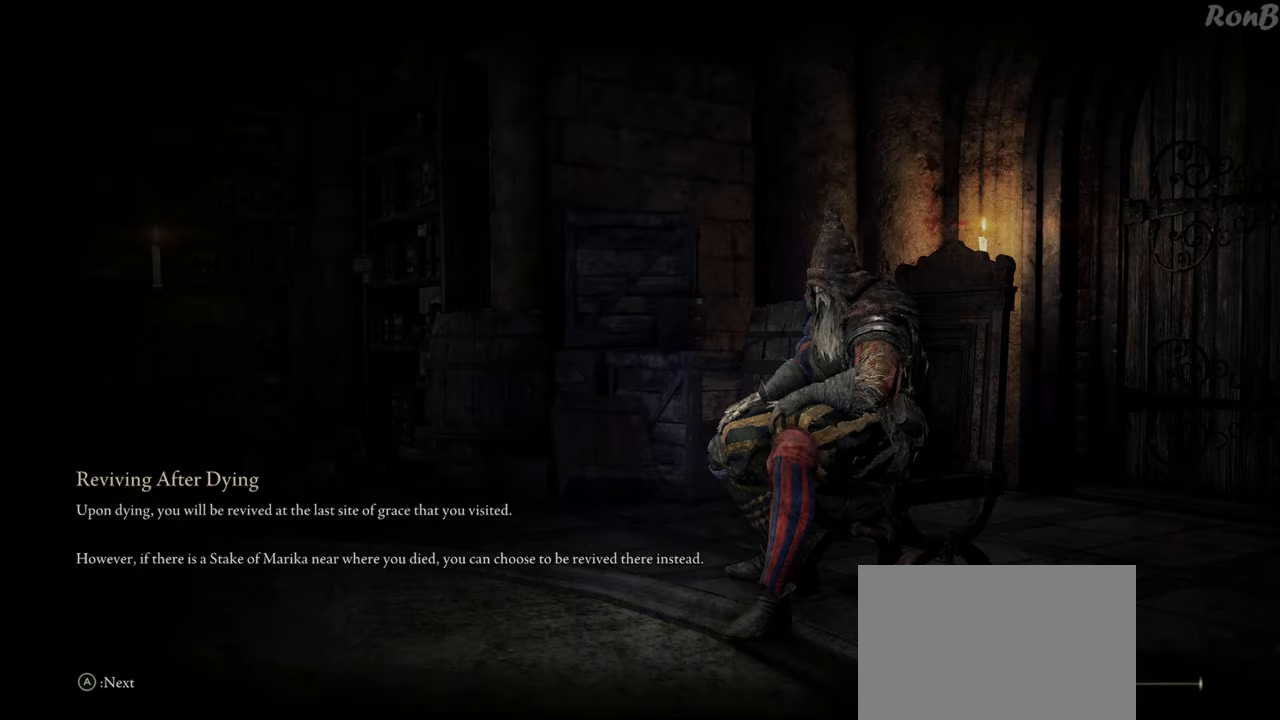
{"dt_ms": 500, "buttons": [], "left_stick": "center", "right_stick": "center", "events": []}
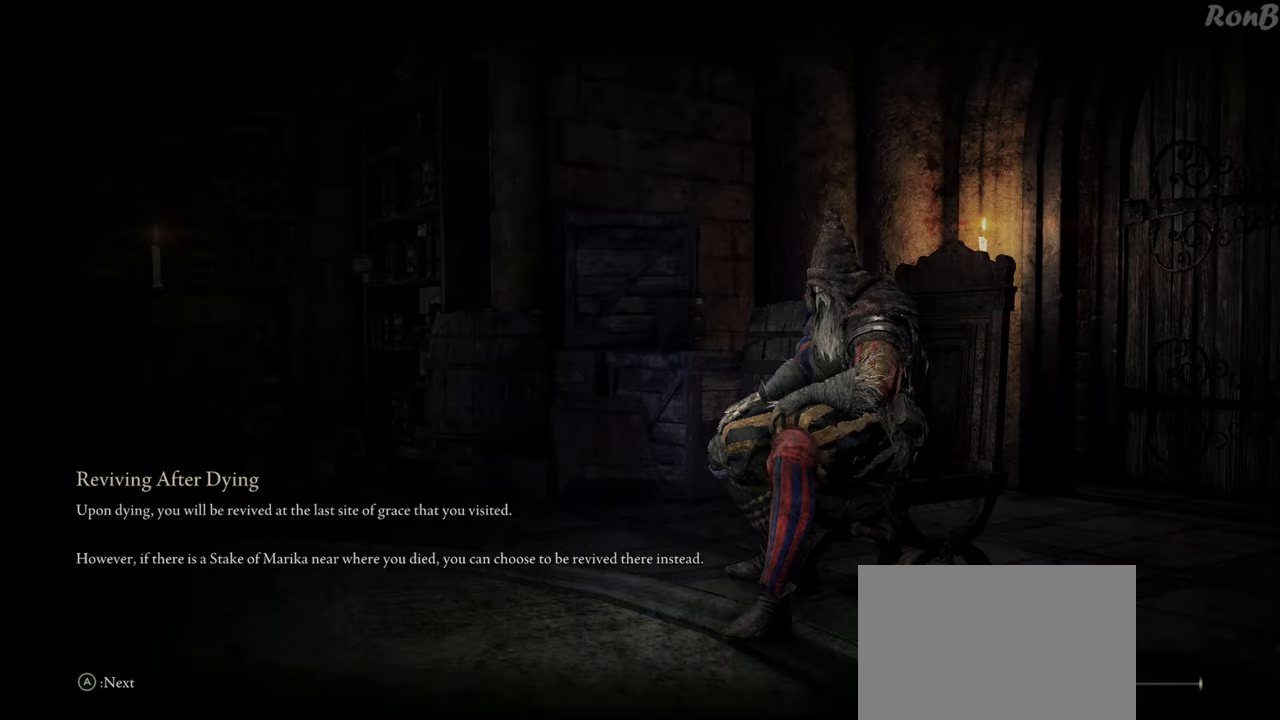
{"dt_ms": 500, "buttons": [], "left_stick": "center", "right_stick": "center", "events": []}
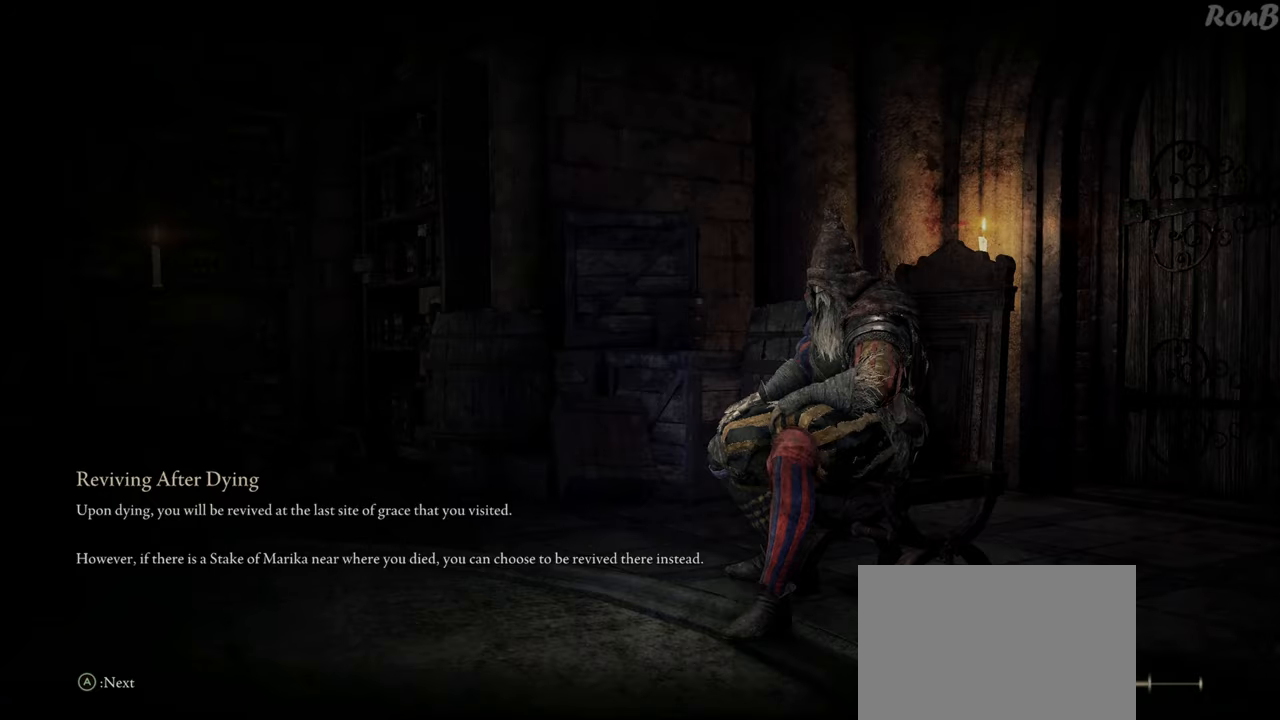
{"dt_ms": 500, "buttons": [], "left_stick": "up", "right_stick": "center", "events": [[500, "left_stick", "up"]]}
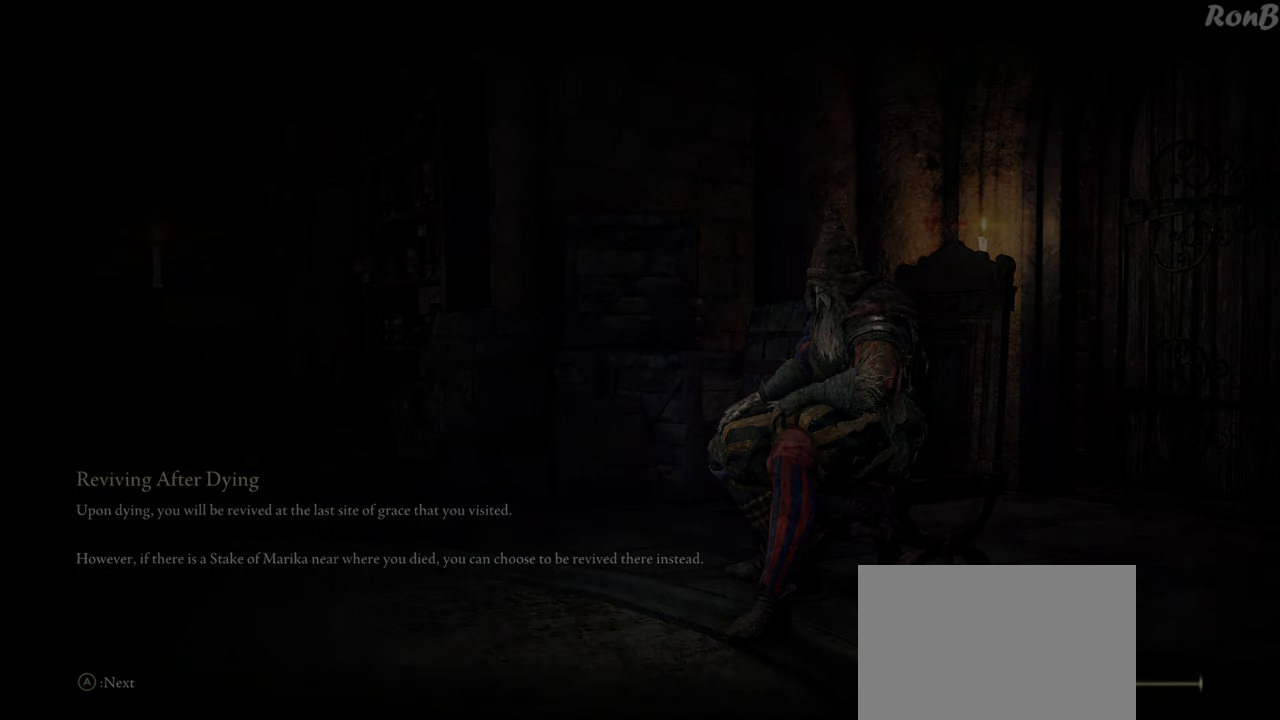
{"dt_ms": 500, "buttons": ["R1"], "left_stick": "up", "right_stick": "left", "events": [[67, "R1", "down"], [483, "right_stick", "left"]]}
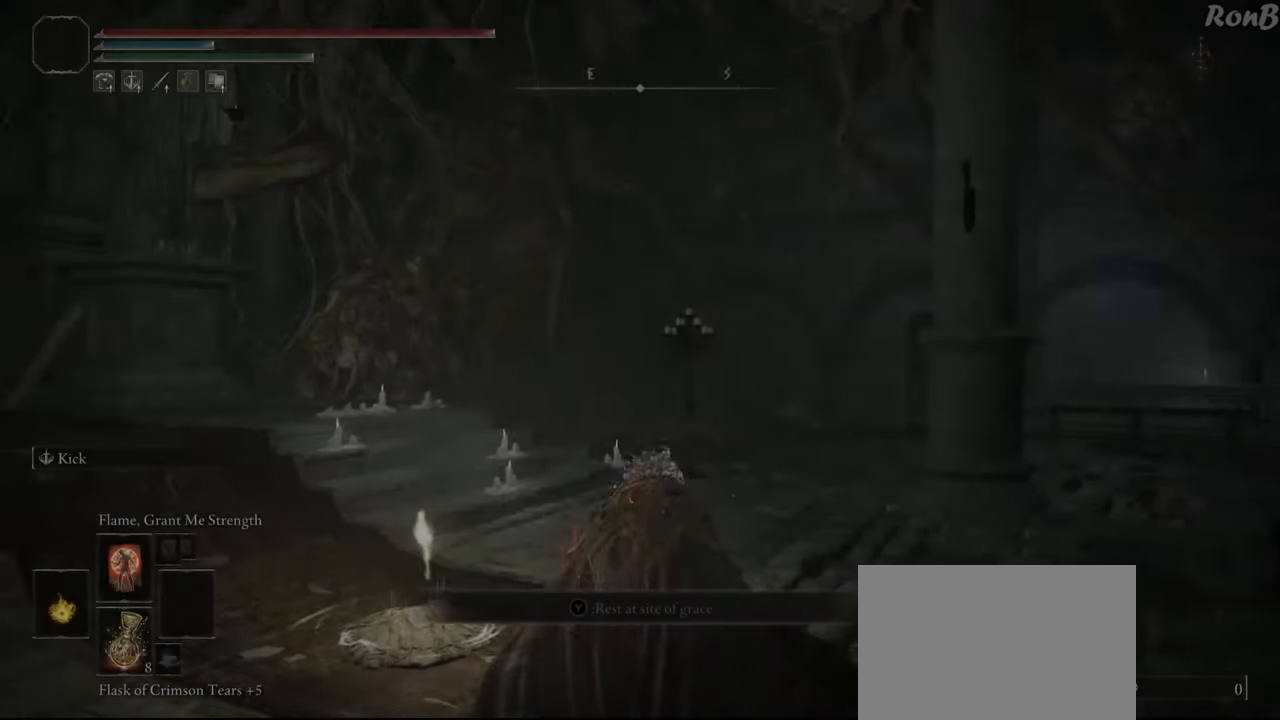
{"dt_ms": 500, "buttons": ["R1"], "left_stick": "up", "right_stick": "center"}
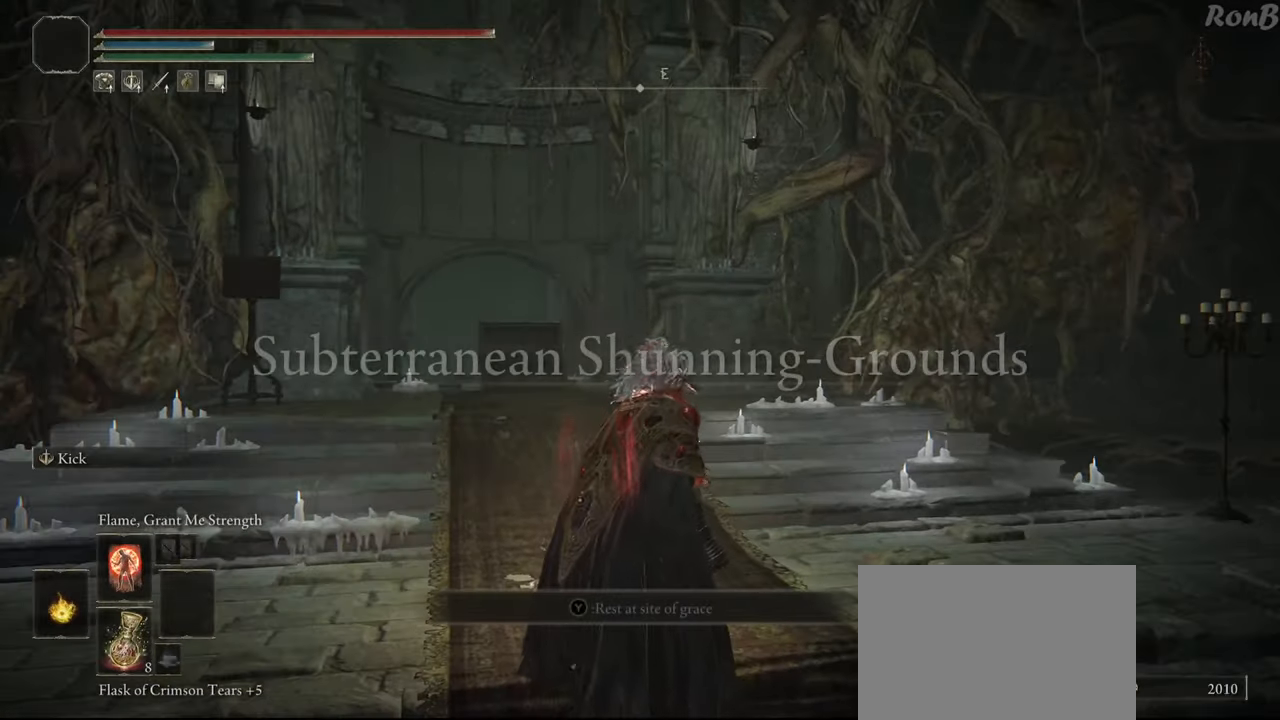
{"dt_ms": 500, "buttons": ["R1", "R2"], "left_stick": "up", "right_stick": "down-left", "events": [[200, "R2", "down"], [250, "right_stick", "down-left"], [350, "R2", "up"], [400, "R2", "down"]]}
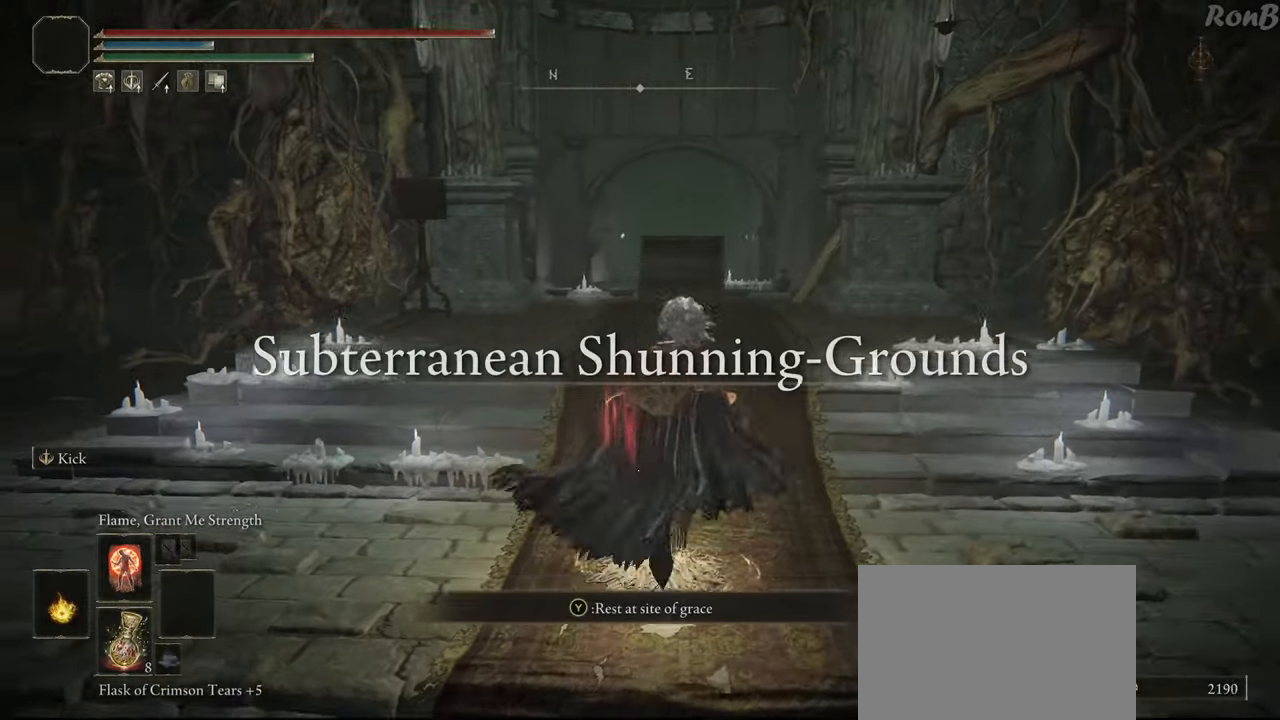
{"dt_ms": 500, "buttons": ["R1"], "left_stick": "up", "right_stick": "center", "events": [[33, "right_stick", "center"], [450, "R2", "up"]]}
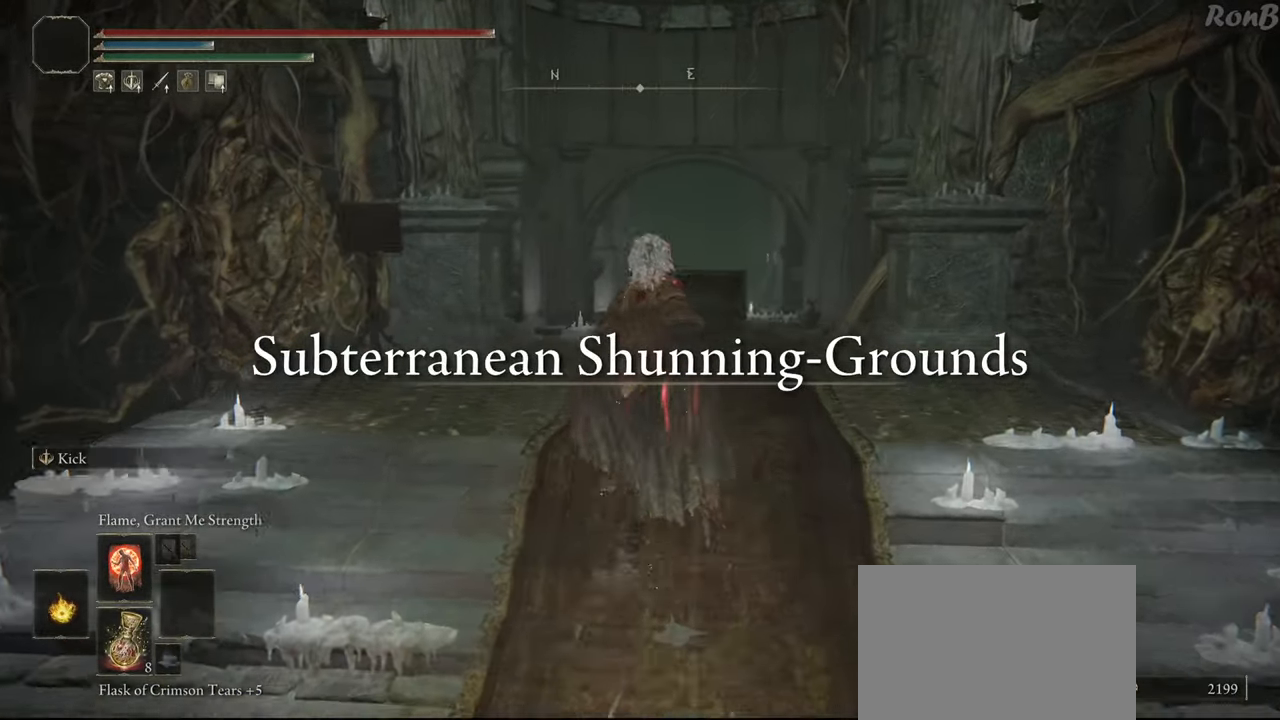
{"dt_ms": 500, "buttons": ["R1"], "left_stick": "up", "right_stick": "center"}
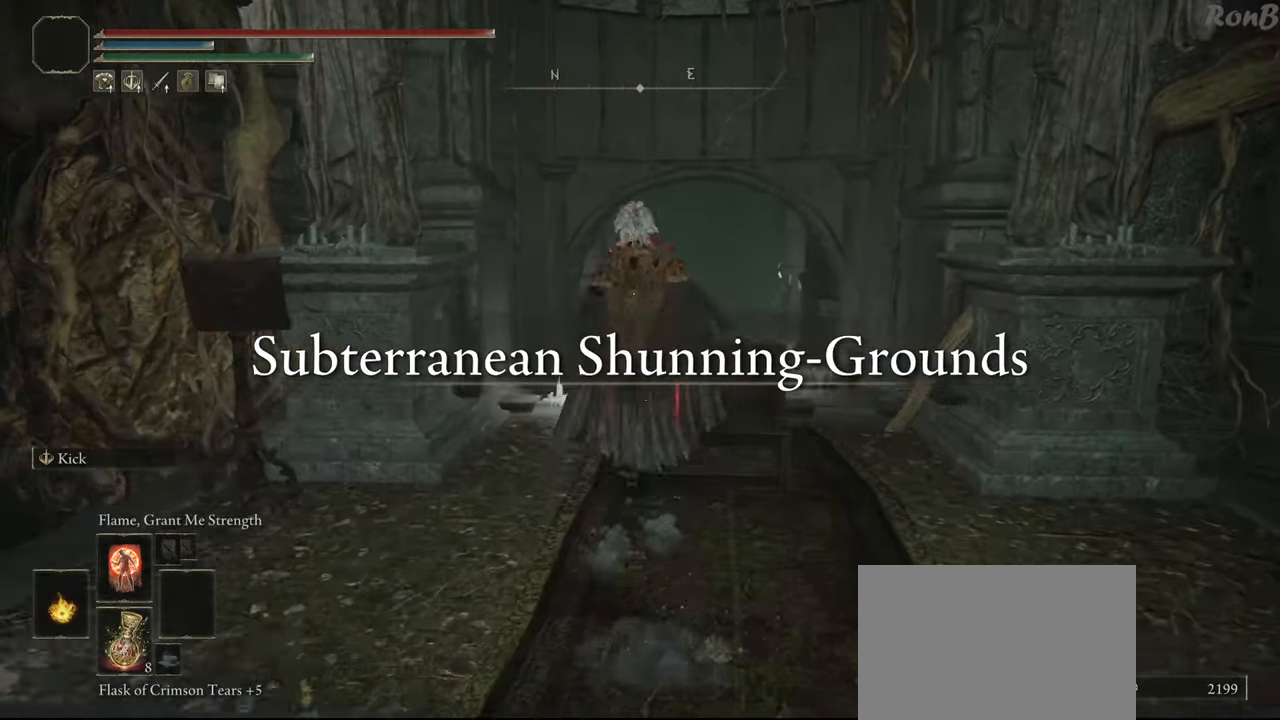
{"dt_ms": 500, "buttons": ["R1"], "left_stick": "up", "right_stick": "up-right", "events": [[483, "right_stick", "up-right"]]}
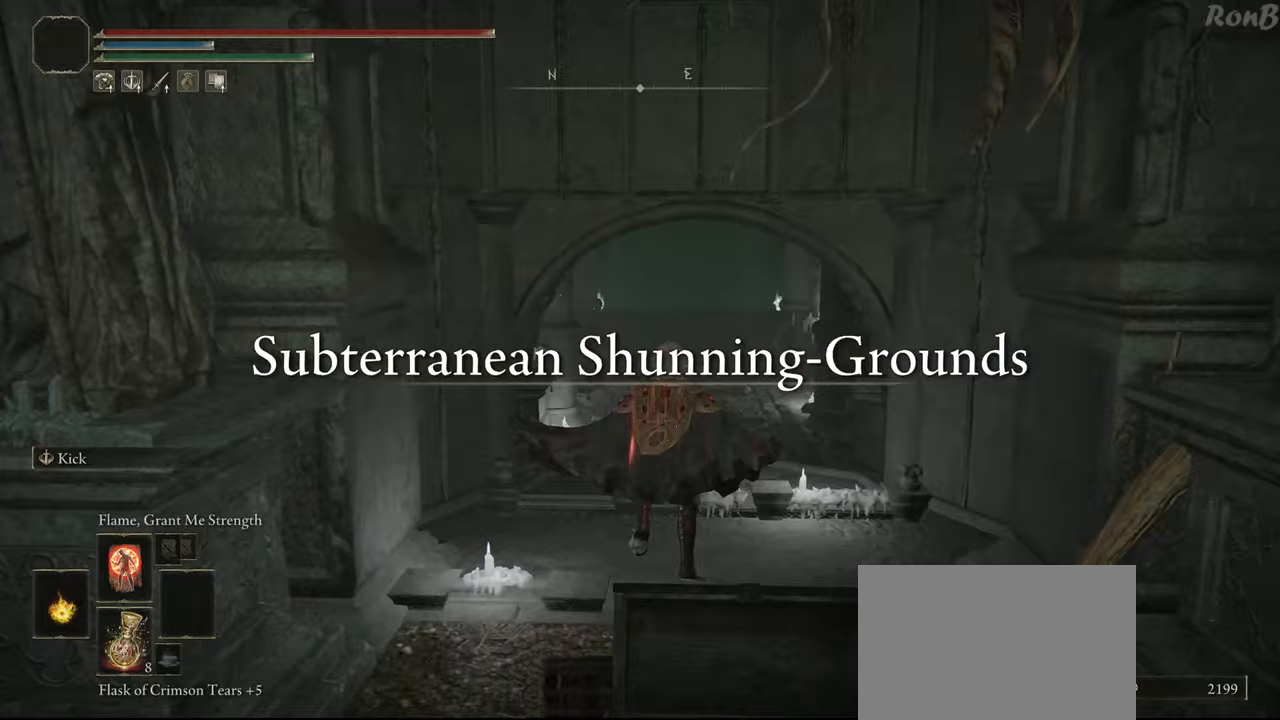
{"dt_ms": 500, "buttons": ["R1", "R2"], "left_stick": "up", "right_stick": "center"}
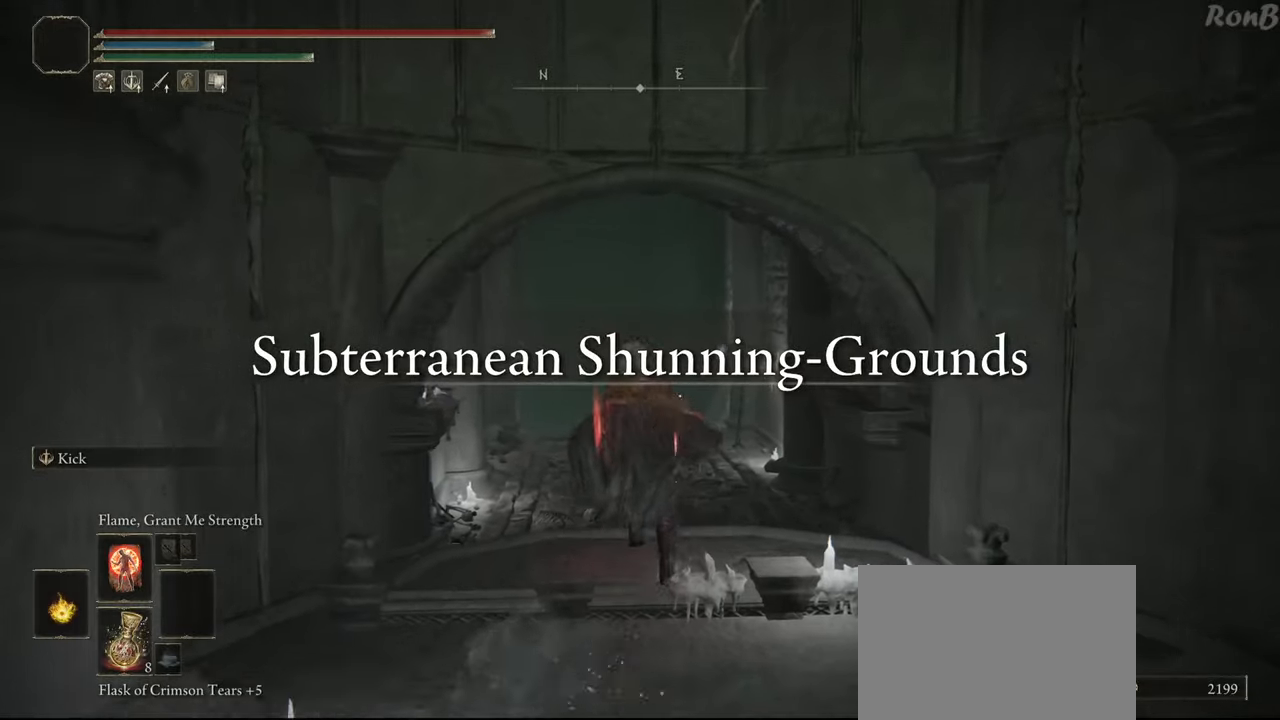
{"dt_ms": 500, "buttons": ["R1", "R2"], "left_stick": "up", "right_stick": "center", "events": [[217, "right_stick", "down-left"], [333, "right_stick", "center"]]}
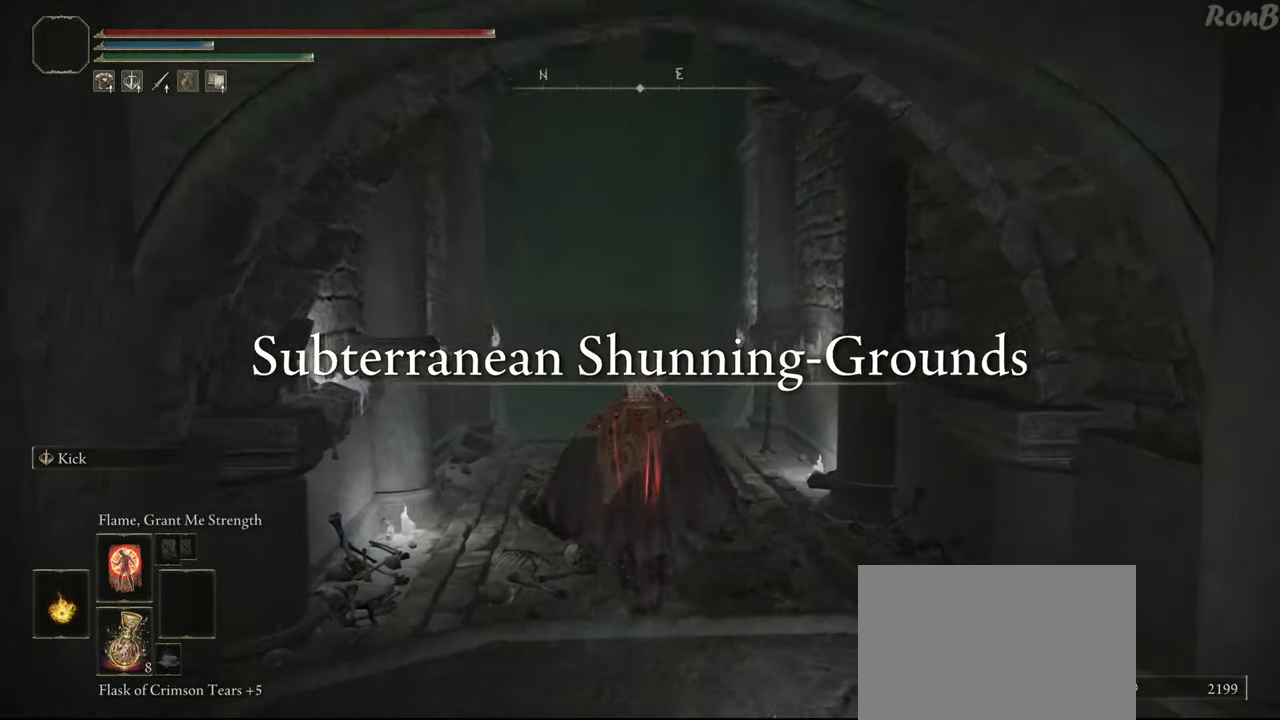
{"dt_ms": 500, "buttons": ["R1"], "left_stick": "up", "right_stick": "center", "events": [[133, "R2", "up"], [150, "right_stick", "down-left"], [300, "right_stick", "center"]]}
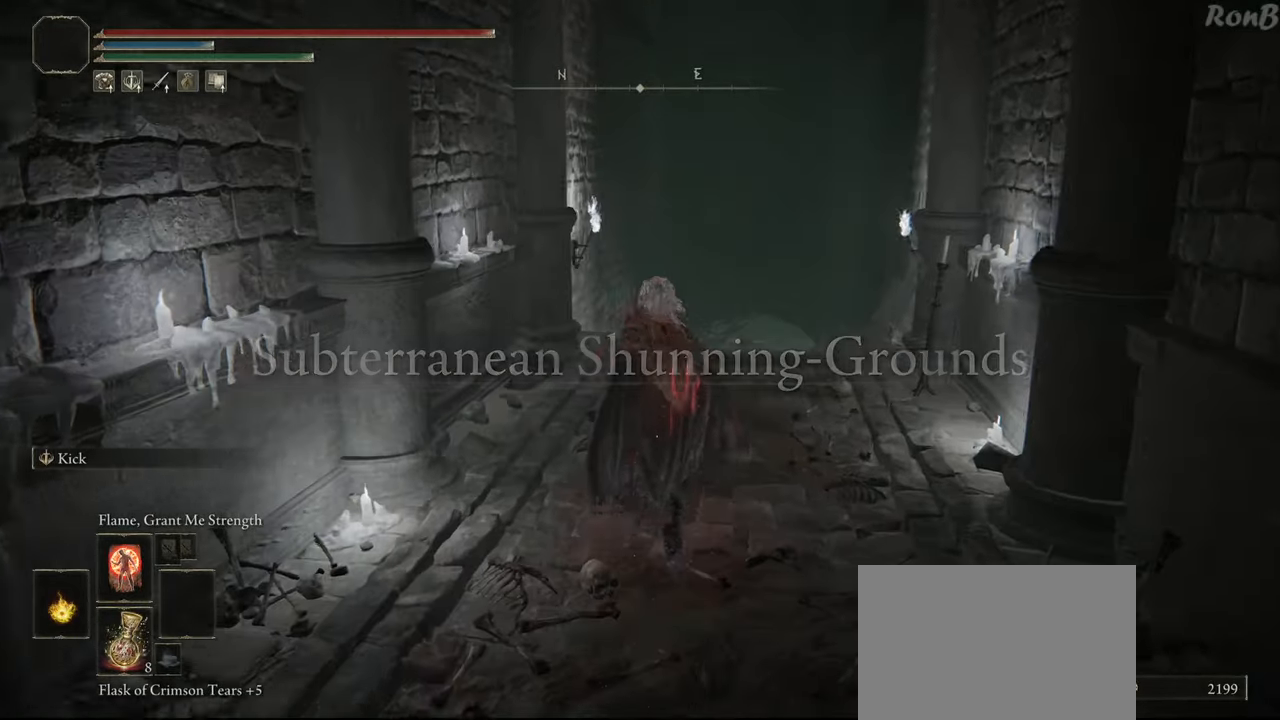
{"dt_ms": 500, "buttons": ["R1"], "left_stick": "up", "right_stick": "center", "events": [[133, "right_stick", "up-right"], [200, "R2", "down"], [233, "right_stick", "center"], [483, "R2", "up"]]}
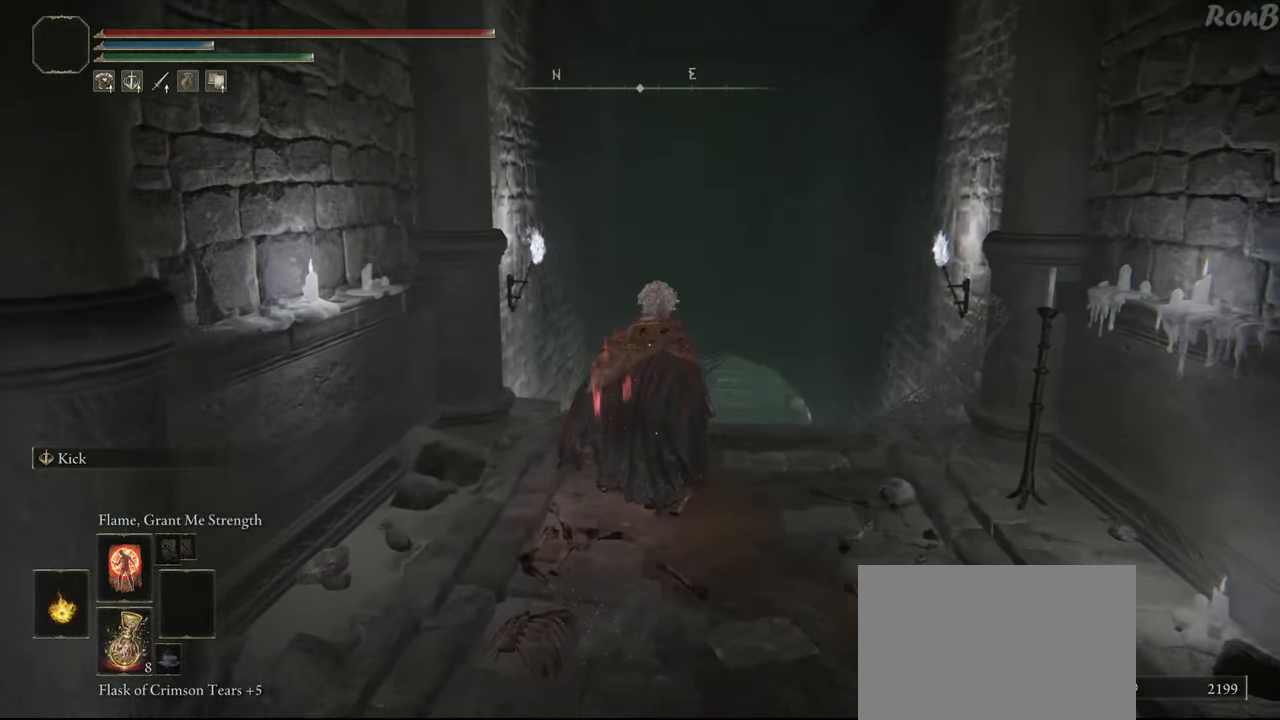
{"dt_ms": 500, "buttons": ["R1", "R2"], "left_stick": "up", "right_stick": "down-right", "events": [[183, "R2", "down"], [183, "right_stick", "down-right"], [267, "R2", "up"], [317, "R2", "down"], [367, "R2", "up"], [483, "R2", "down"]]}
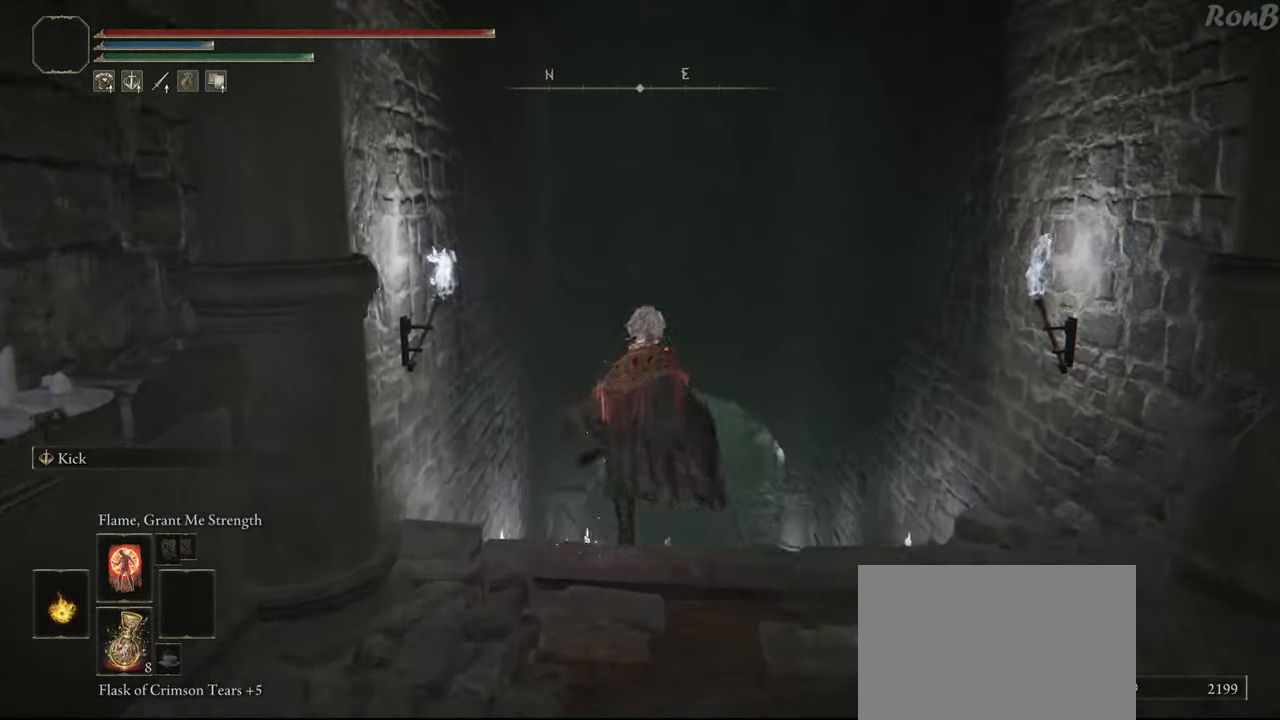
{"dt_ms": 500, "buttons": ["R1"], "left_stick": "up", "right_stick": "center", "events": [[33, "right_stick", "center"], [233, "R2", "up"], [283, "R2", "down"], [333, "R2", "up"]]}
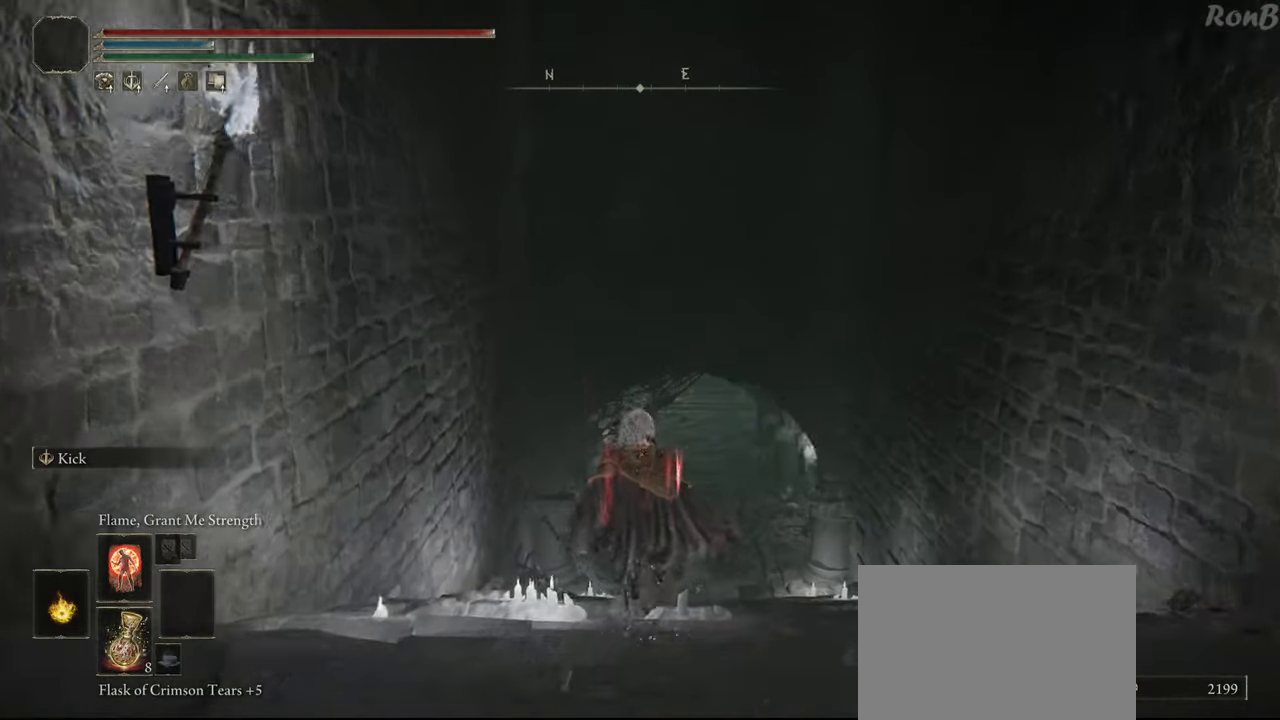
{"dt_ms": 500, "buttons": ["R1", "R2"], "left_stick": "up", "right_stick": "center", "events": [[167, "R2", "down"], [283, "R2", "up"], [367, "R2", "down"]]}
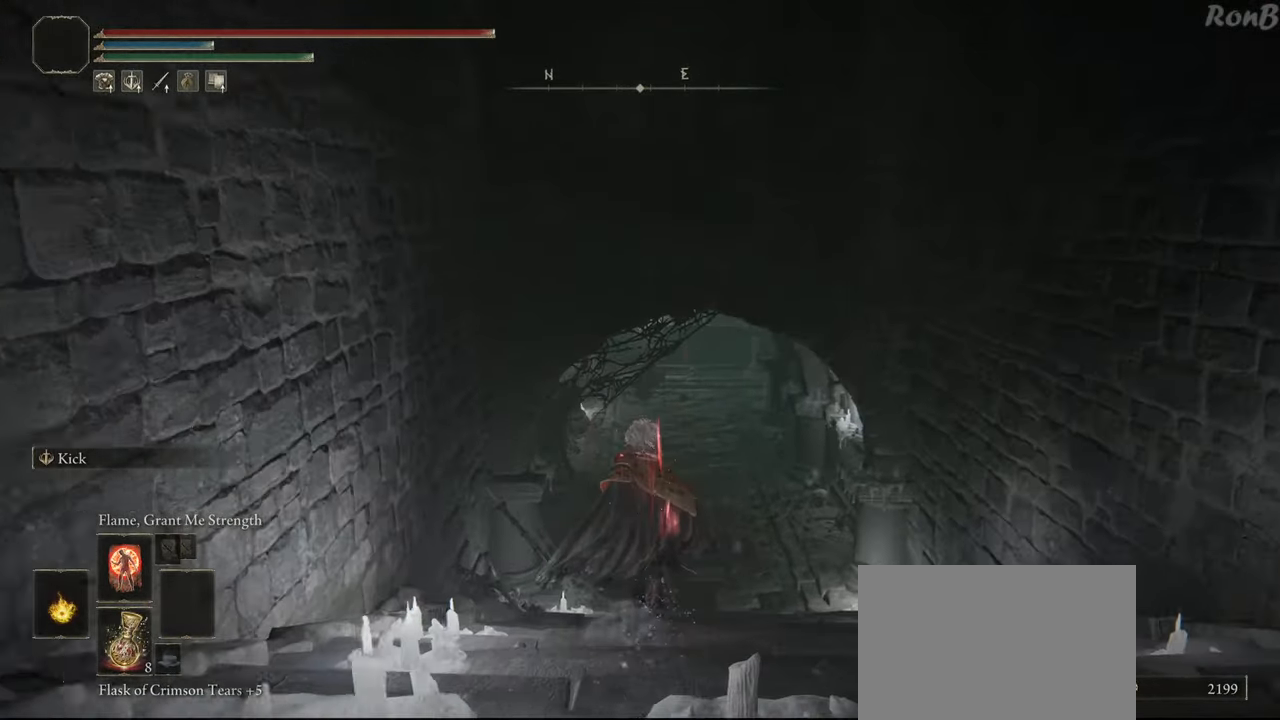
{"dt_ms": 500, "buttons": ["R1", "R2"], "left_stick": "up", "right_stick": "center", "events": [[17, "R2", "up"], [283, "R2", "down"], [417, "R2", "up"], [467, "R2", "down"]]}
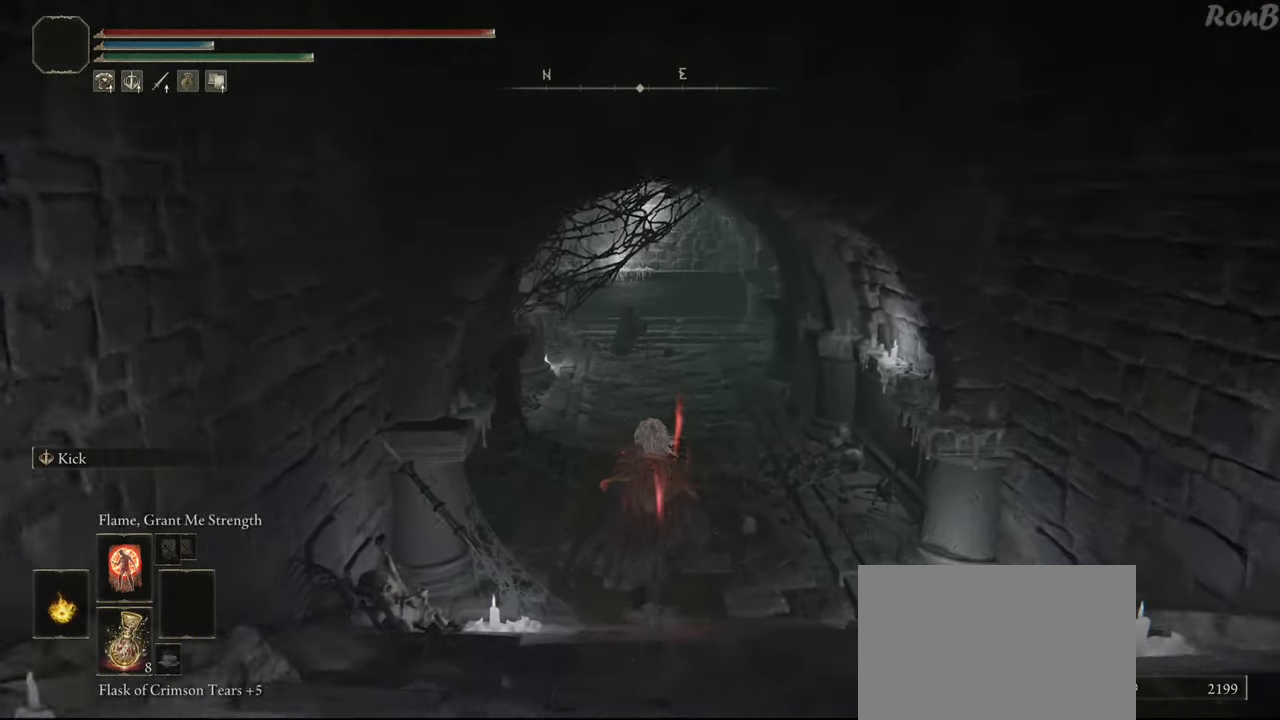
{"dt_ms": 500, "buttons": ["R1", "R2"], "left_stick": "up", "right_stick": "up-right", "events": [[33, "R2", "up"], [367, "right_stick", "up-right"], [400, "R2", "down"]]}
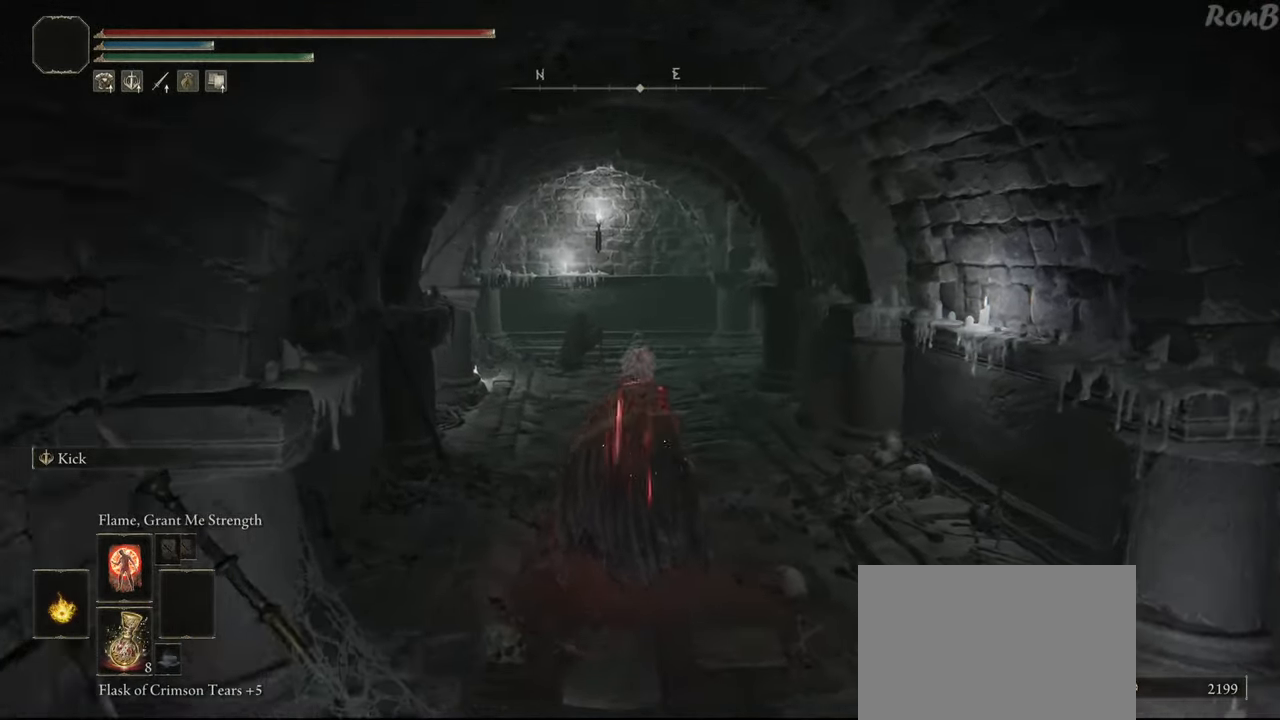
{"dt_ms": 500, "buttons": ["R1"], "left_stick": "up", "right_stick": "center", "events": [[50, "R2", "up"], [133, "right_stick", "right"], [250, "right_stick", "center"]]}
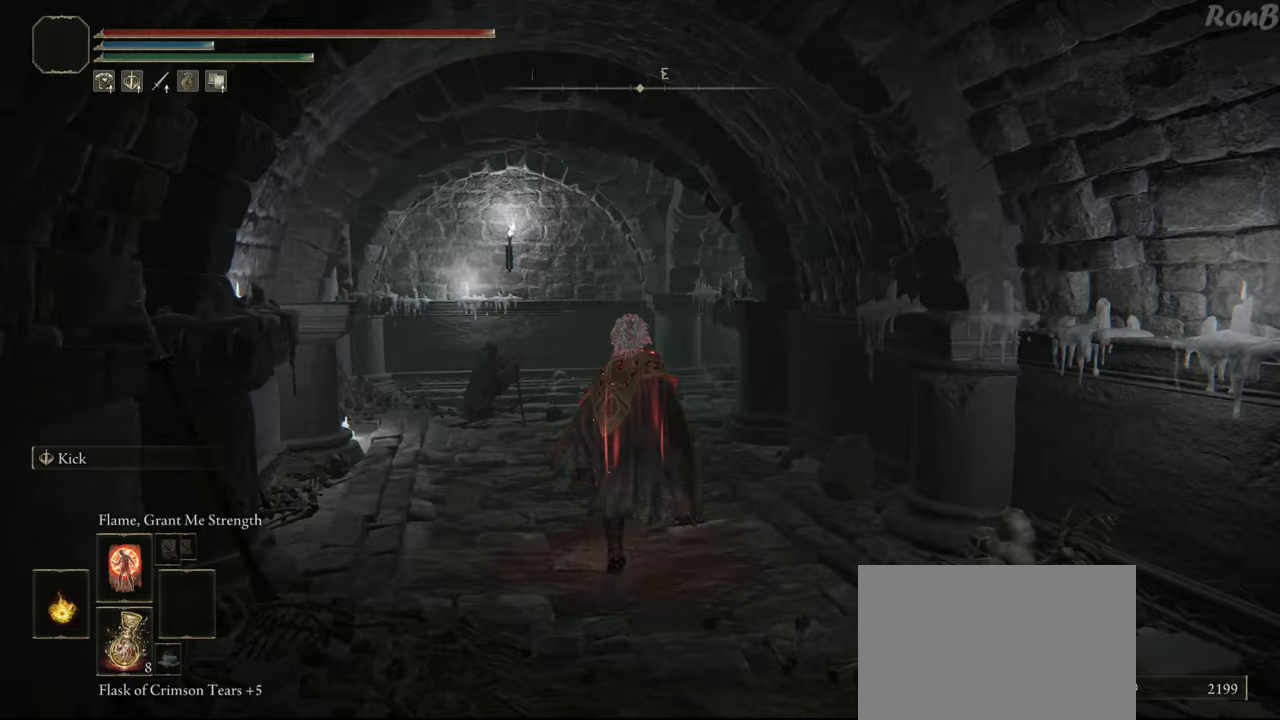
{"dt_ms": 500, "buttons": ["R1"], "left_stick": "up", "right_stick": "right", "events": [[83, "right_stick", "right"]]}
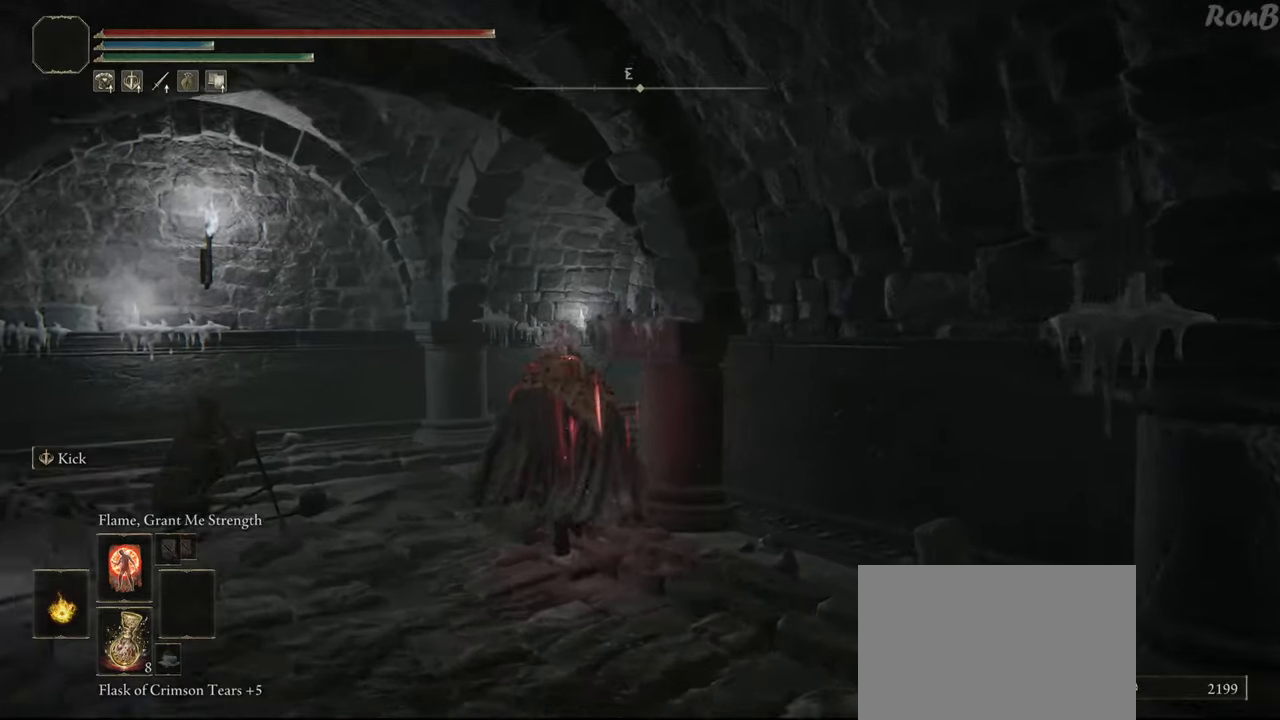
{"dt_ms": 500, "buttons": ["R1"], "left_stick": "up", "right_stick": "right", "events": []}
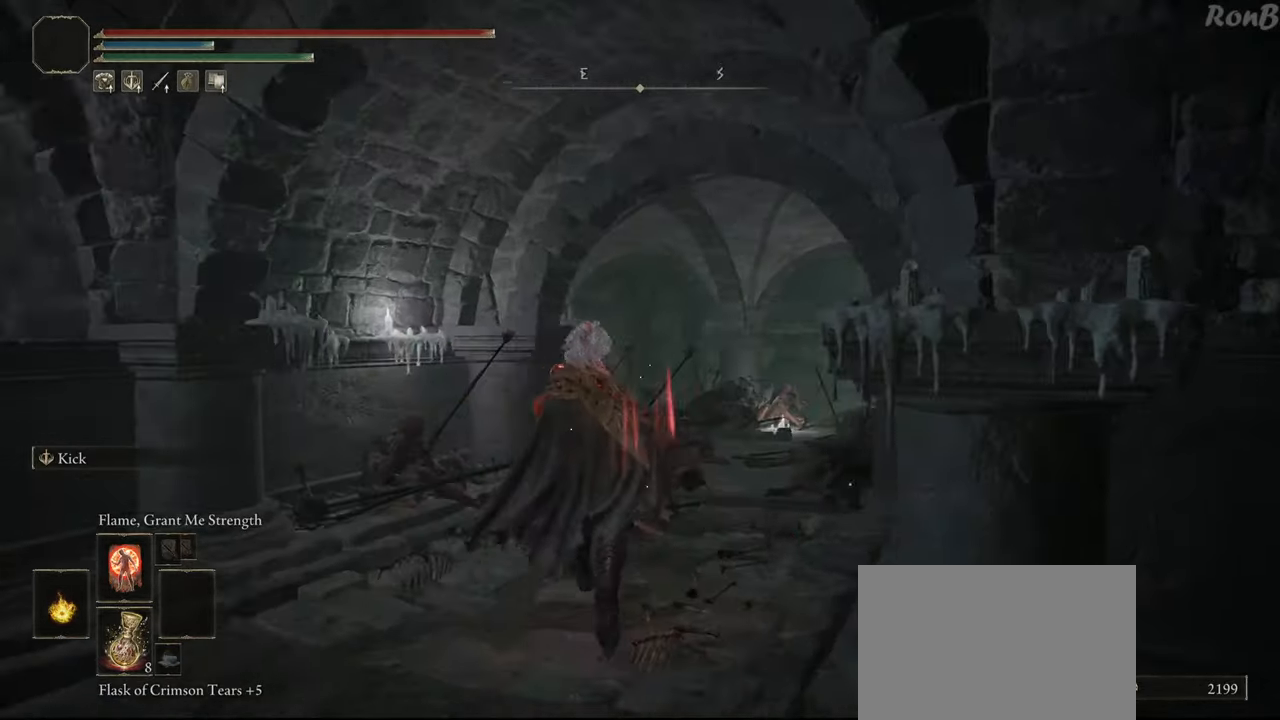
{"dt_ms": 1000, "buttons": ["R1"], "left_stick": "up", "right_stick": "down"}